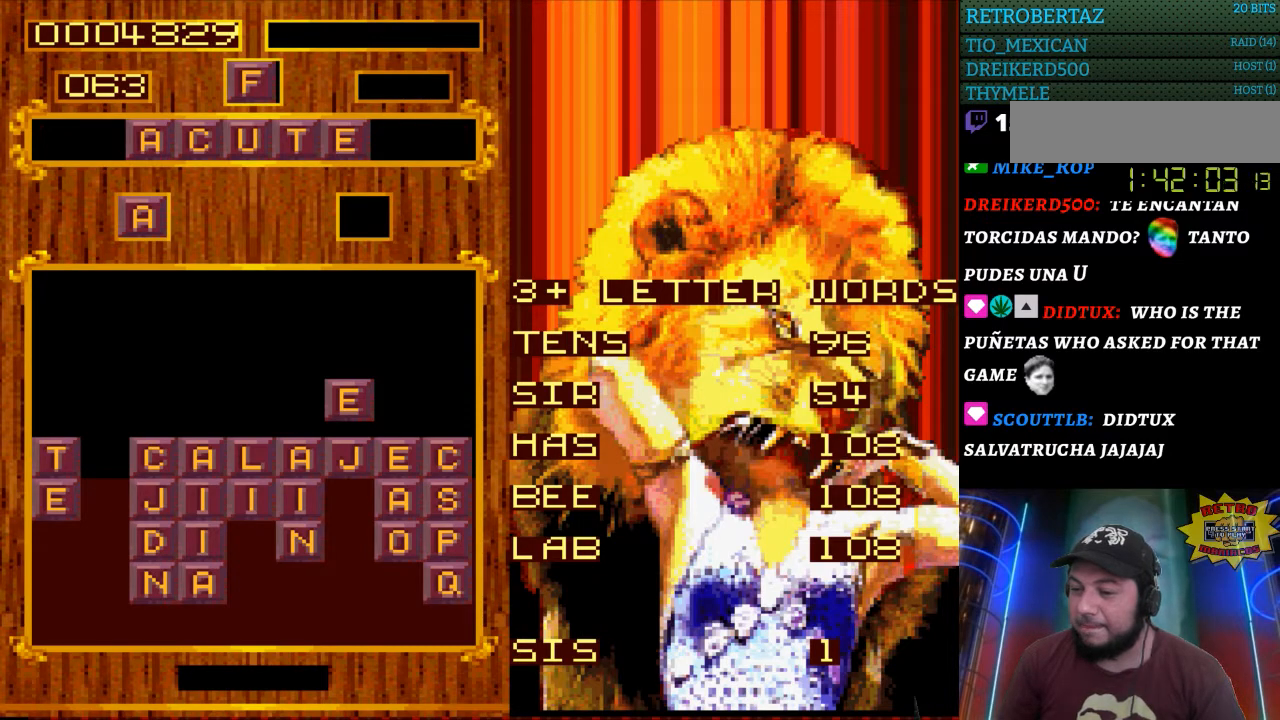
Gameplay with a controller (Nintendo layout); each line is a JSON object with the inputs held at the frame after it. "events" lists button and stick changes between this image and that frame as [ms after this image, input, new state], when the widget could be followed in between. Not read: L3 R3.
{"buttons": ["DPAD_LEFT"], "events": [[250, "START", "down"], [367, "DPAD_LEFT", "down"], [417, "START", "up"]]}
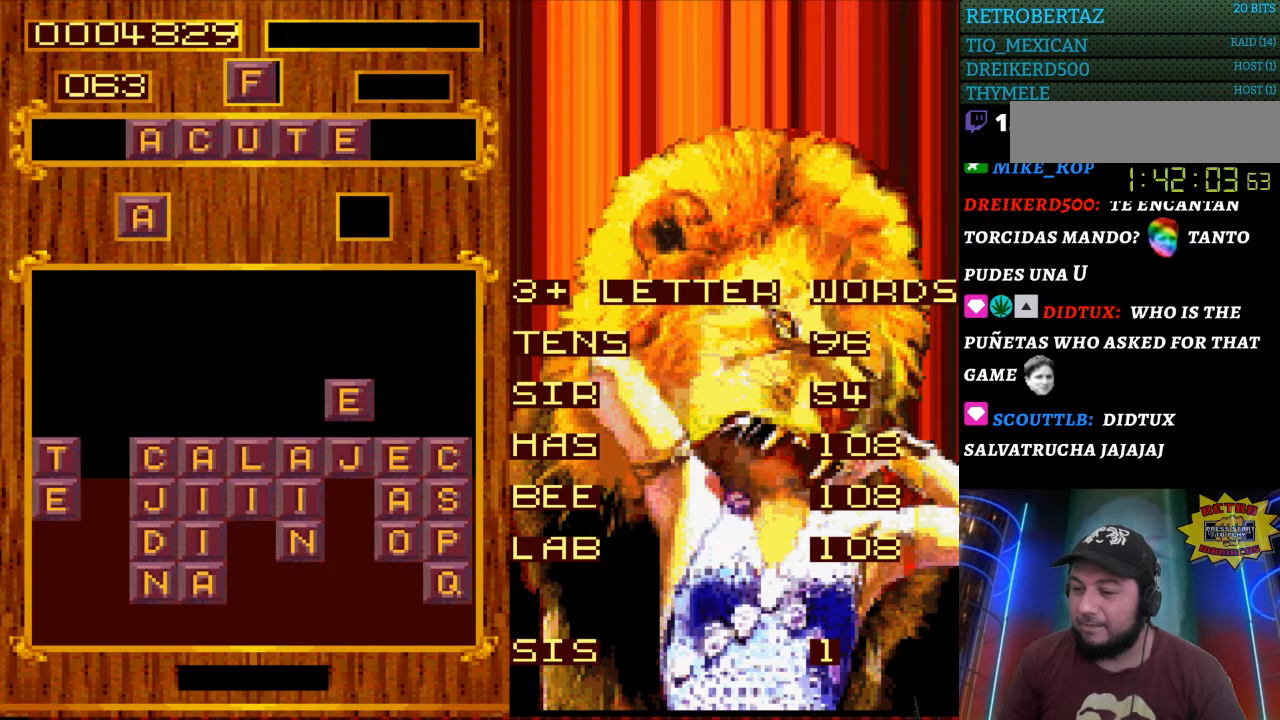
{"buttons": ["DPAD_LEFT"], "events": [[67, "DPAD_UP", "down"], [167, "DPAD_UP", "up"], [250, "DPAD_LEFT", "up"], [433, "DPAD_LEFT", "down"]]}
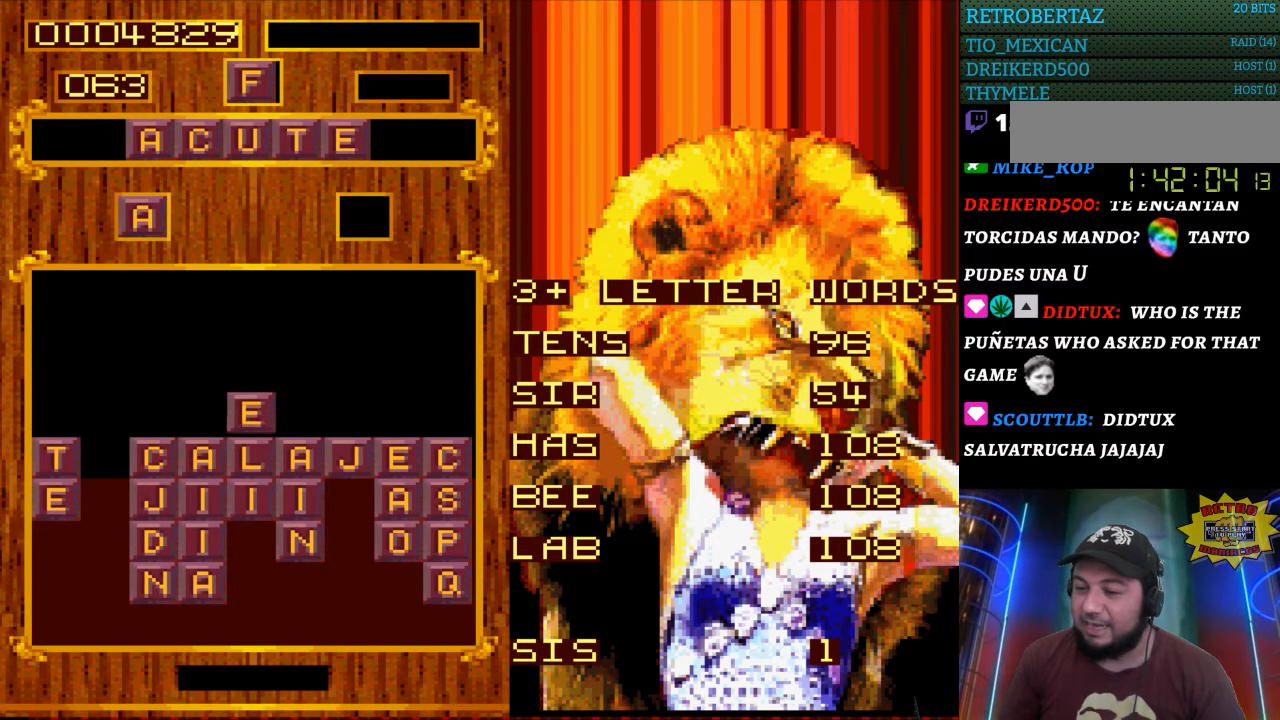
{"buttons": [], "events": [[67, "DPAD_LEFT", "up"], [183, "DPAD_LEFT", "down"], [283, "DPAD_LEFT", "up"]]}
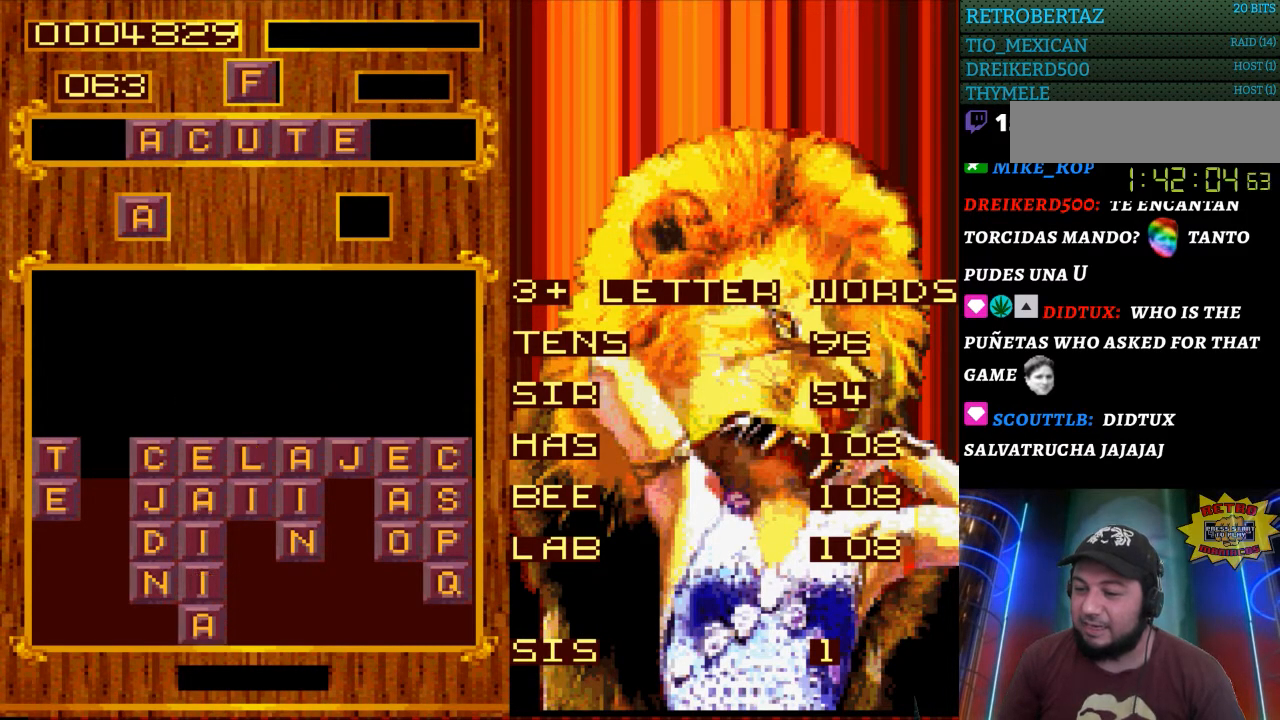
{"buttons": [], "events": []}
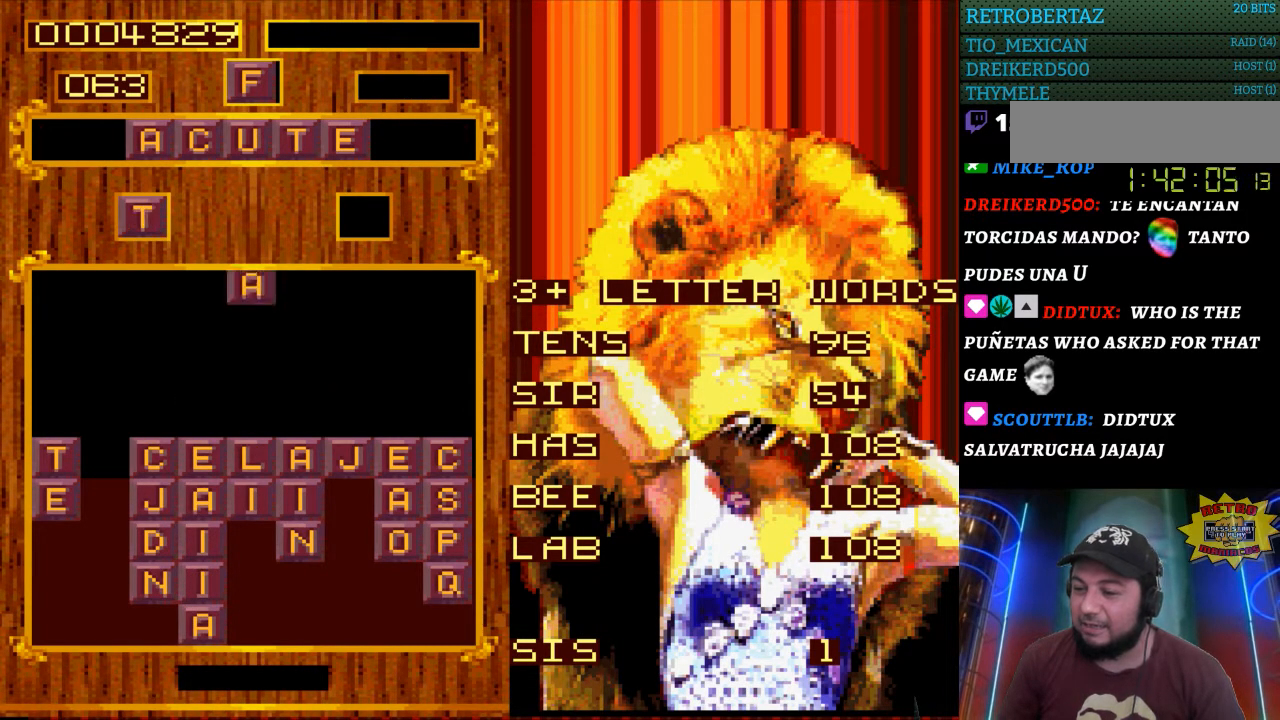
{"buttons": ["START"], "events": [[417, "START", "down"]]}
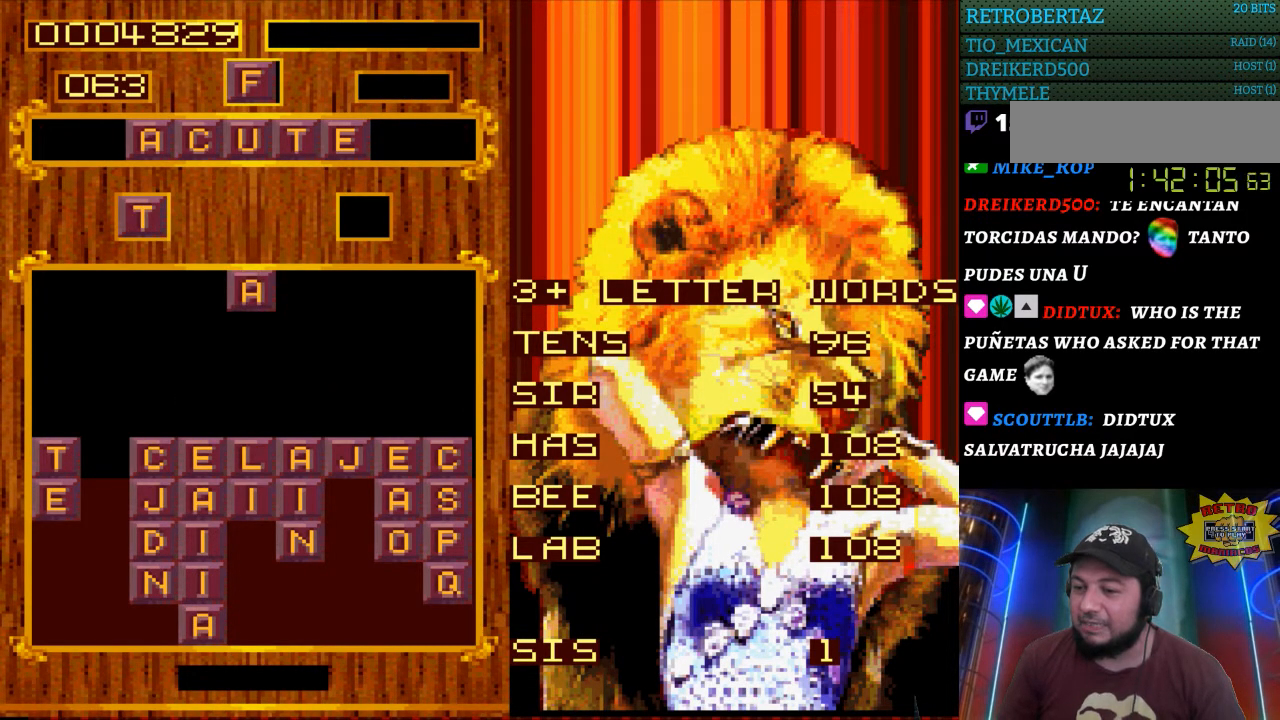
{"buttons": [], "events": [[33, "START", "up"]]}